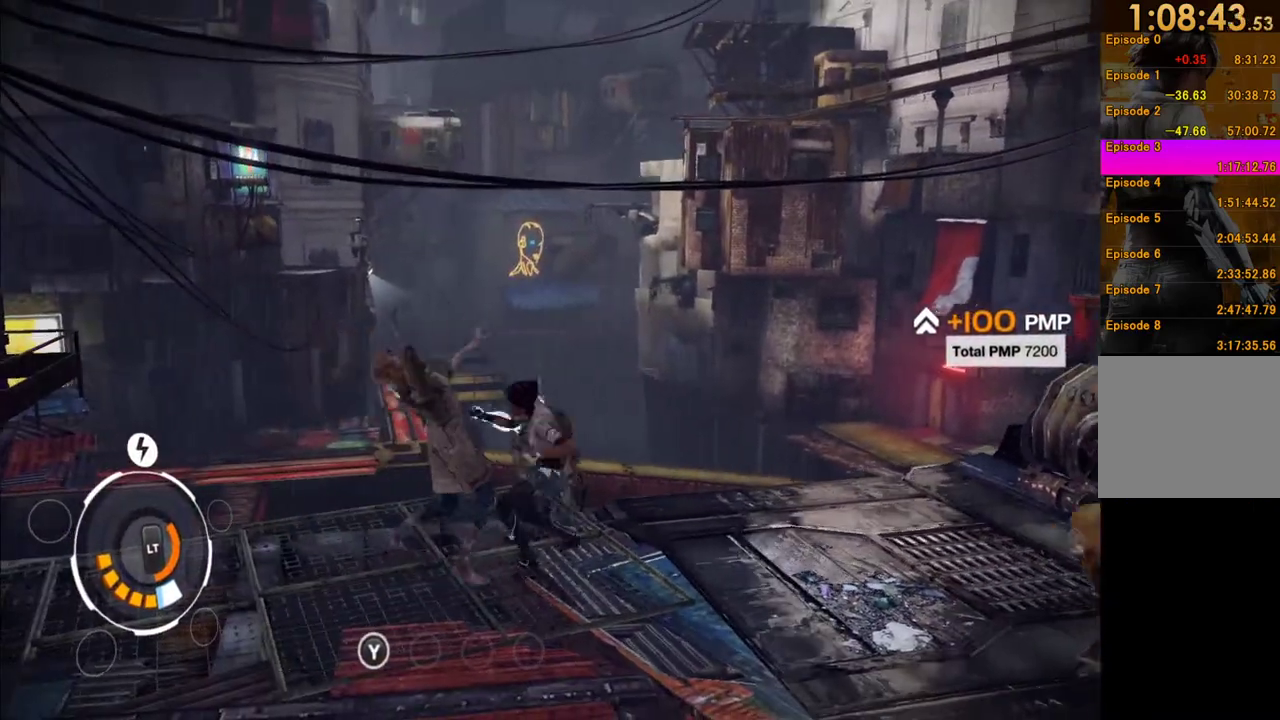
Gameplay with a controller (Xbox layout); each line is a JSON object with the inputs held at the frame after it. "events" lists button and stick changes between this image and that frame as [ms after this image, input, new state], when the widget could be followed in between. This overlay highlights the sticks when they move; stick clicks (L3 R3) are not distinguishable. Not read: L3 R3.
{"buttons": [], "left_stick": "center", "right_stick": "center", "events": [[83, "X", "down"], [133, "X", "up"]]}
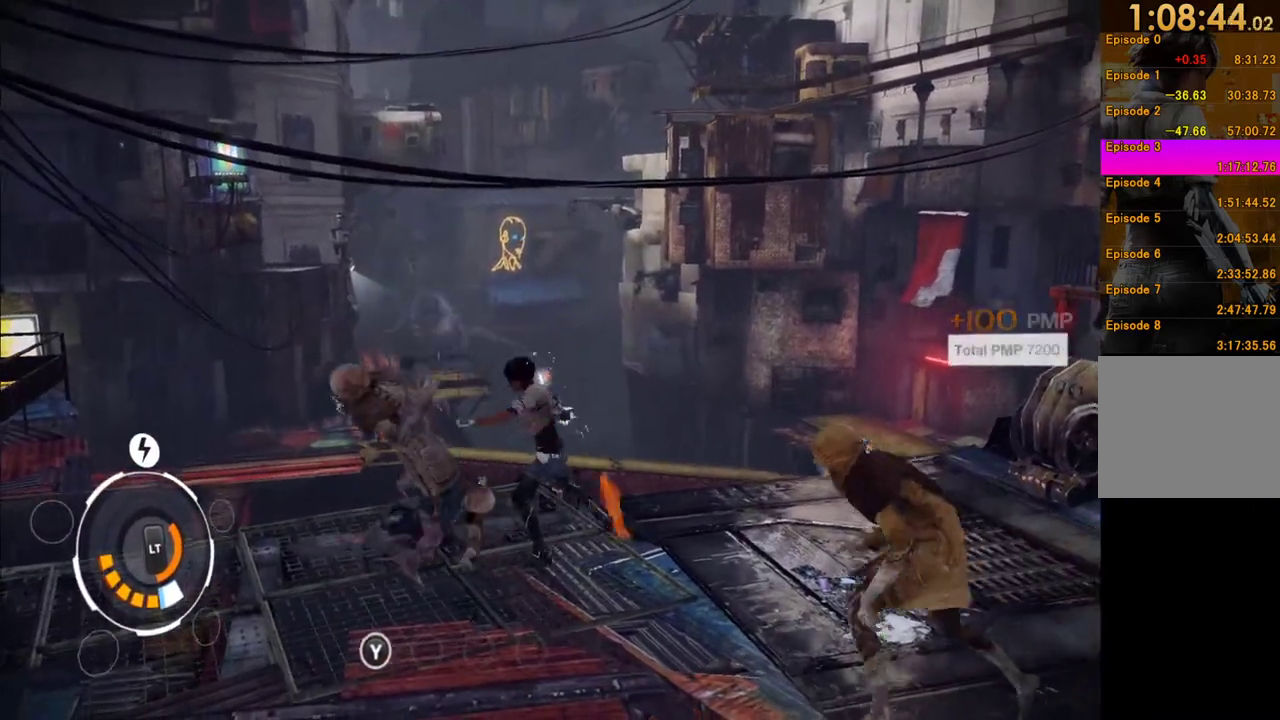
{"buttons": ["A"], "left_stick": "down-left", "right_stick": "center", "events": [[83, "X", "down"], [150, "X", "up"], [433, "left_stick", "down"], [450, "A", "down"], [500, "left_stick", "down-left"]]}
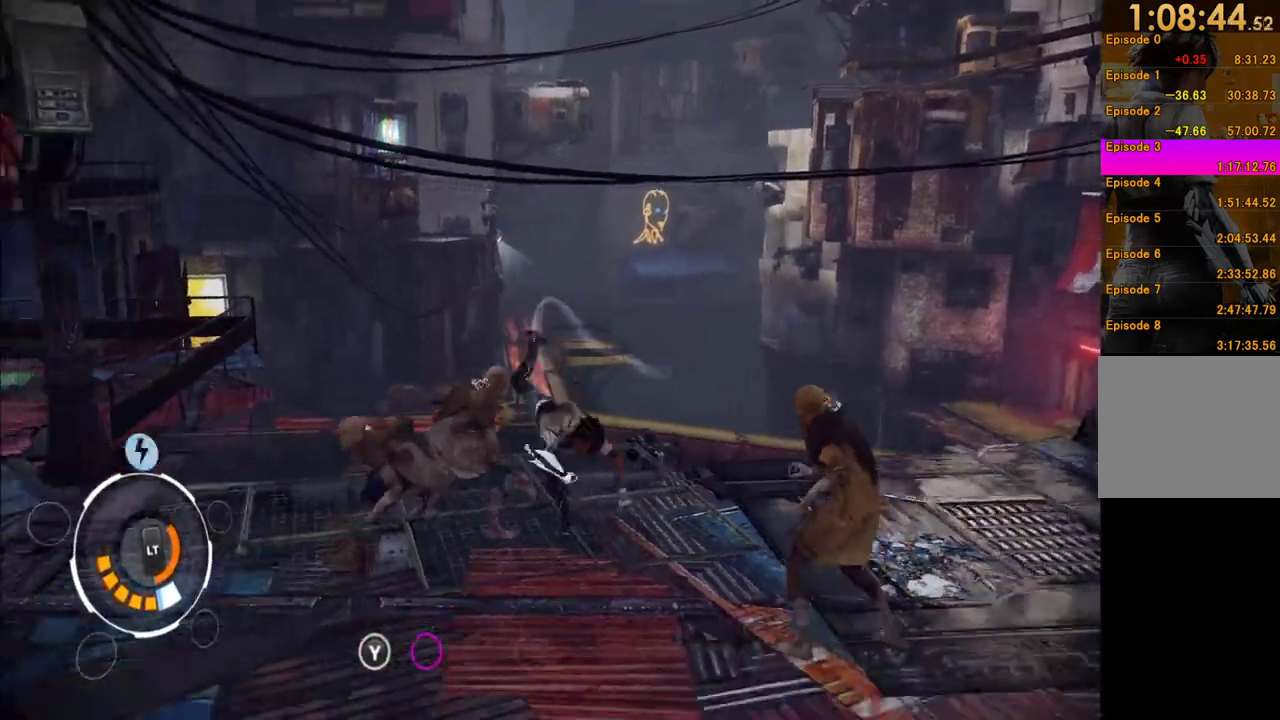
{"buttons": [], "left_stick": "up", "right_stick": "center", "events": [[200, "A", "up"], [300, "A", "down"], [367, "A", "up"], [500, "left_stick", "up"]]}
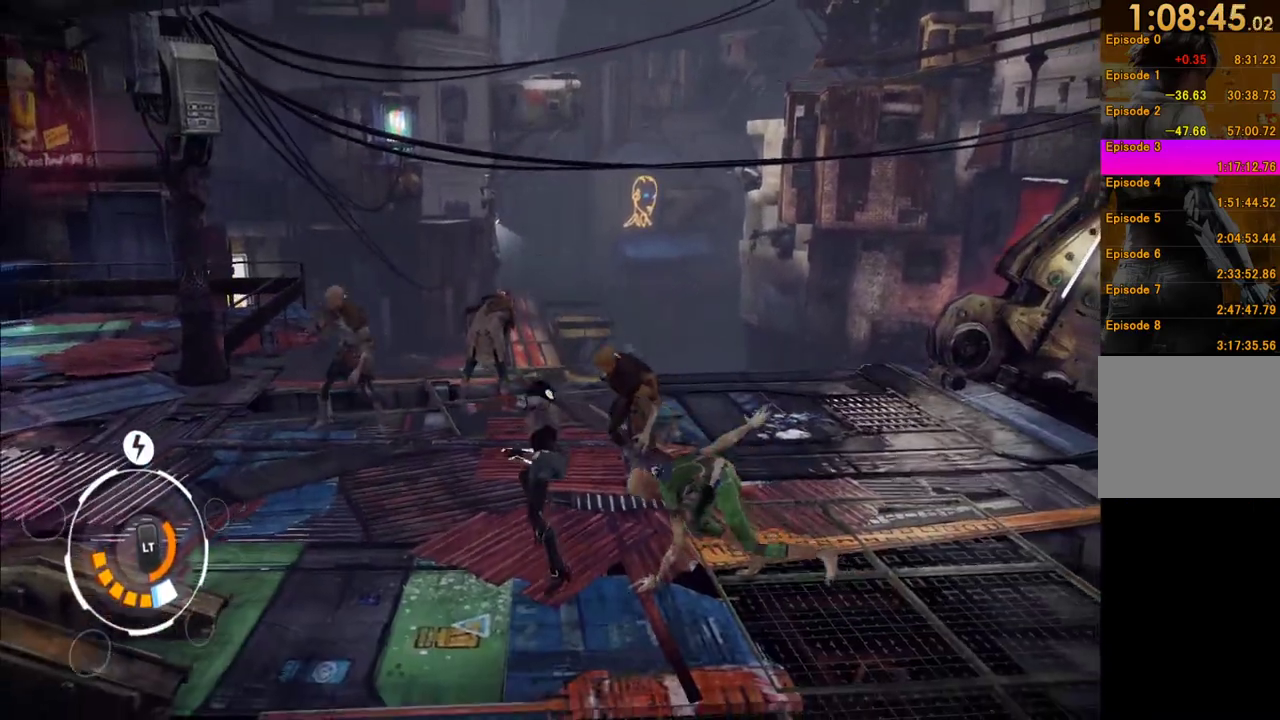
{"buttons": [], "left_stick": "up", "right_stick": "center", "events": [[83, "X", "down"], [183, "X", "up"], [250, "X", "down"], [333, "X", "up"]]}
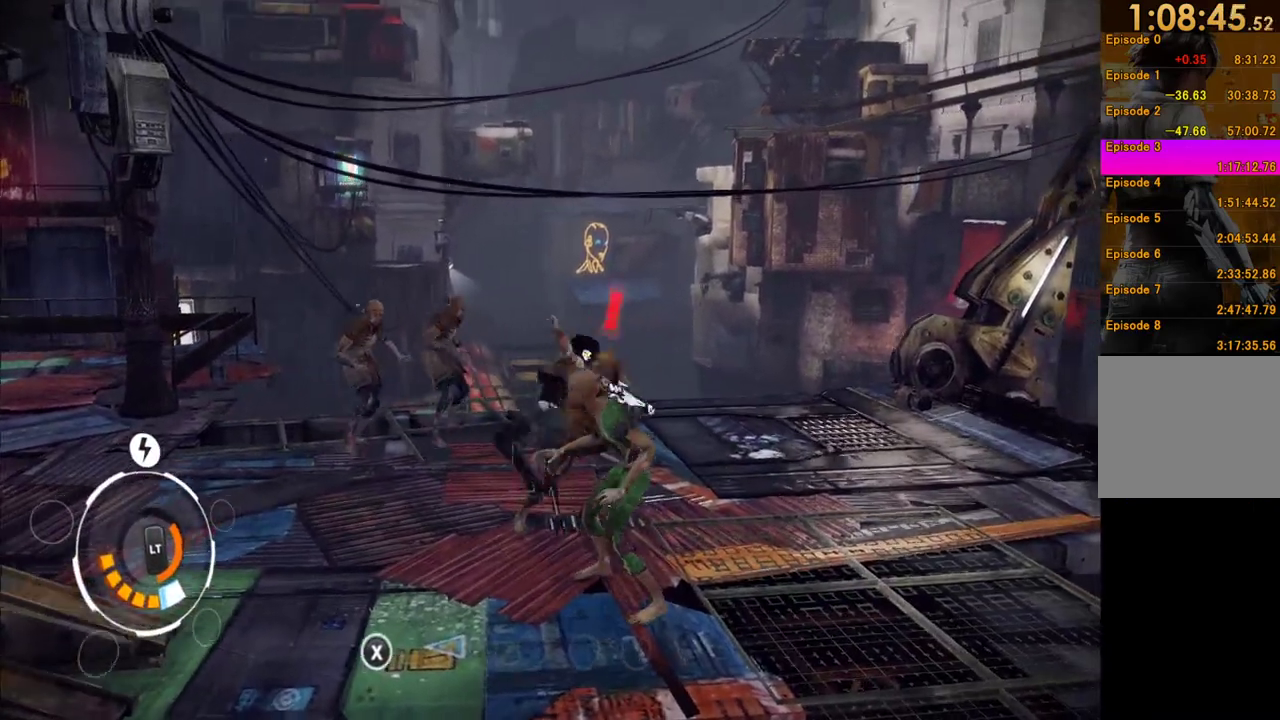
{"buttons": ["L2"], "left_stick": "up", "right_stick": "center", "events": [[100, "Y", "down"], [200, "Y", "up"], [317, "Y", "down"], [383, "Y", "up"], [433, "L2", "down"]]}
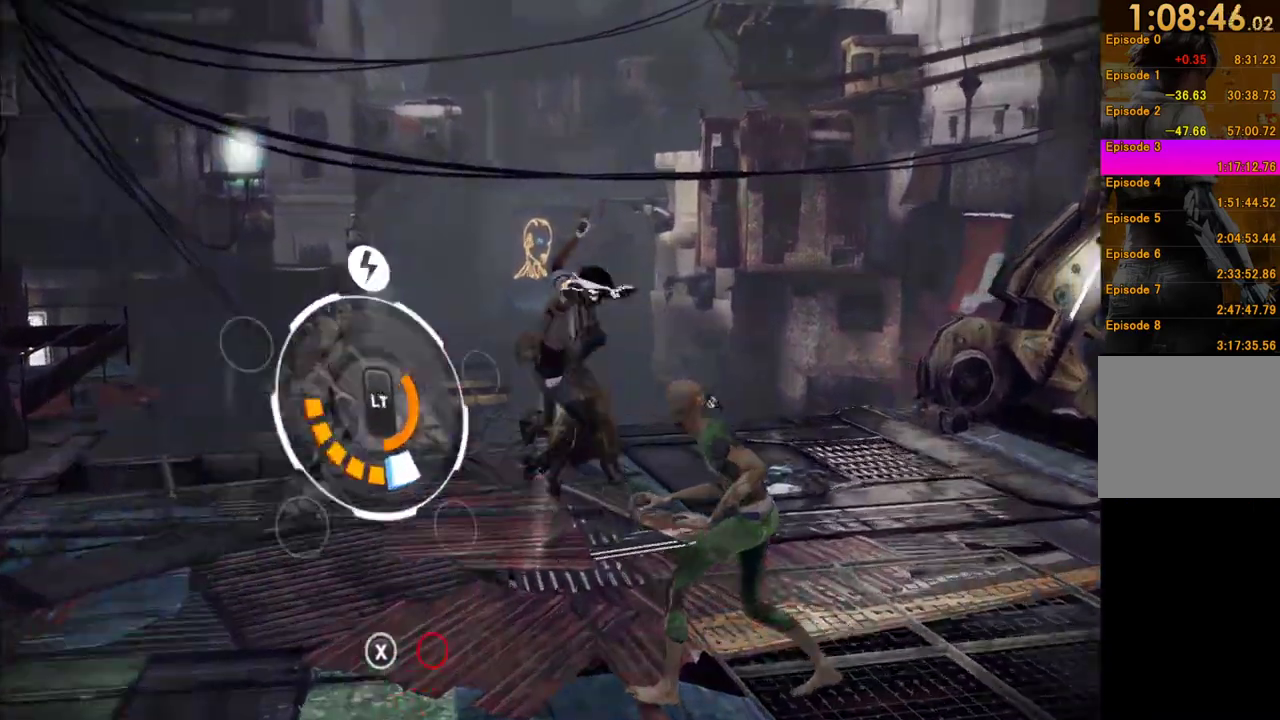
{"buttons": ["L2"], "left_stick": "up", "right_stick": "center", "events": [[233, "A", "down"], [350, "A", "up"]]}
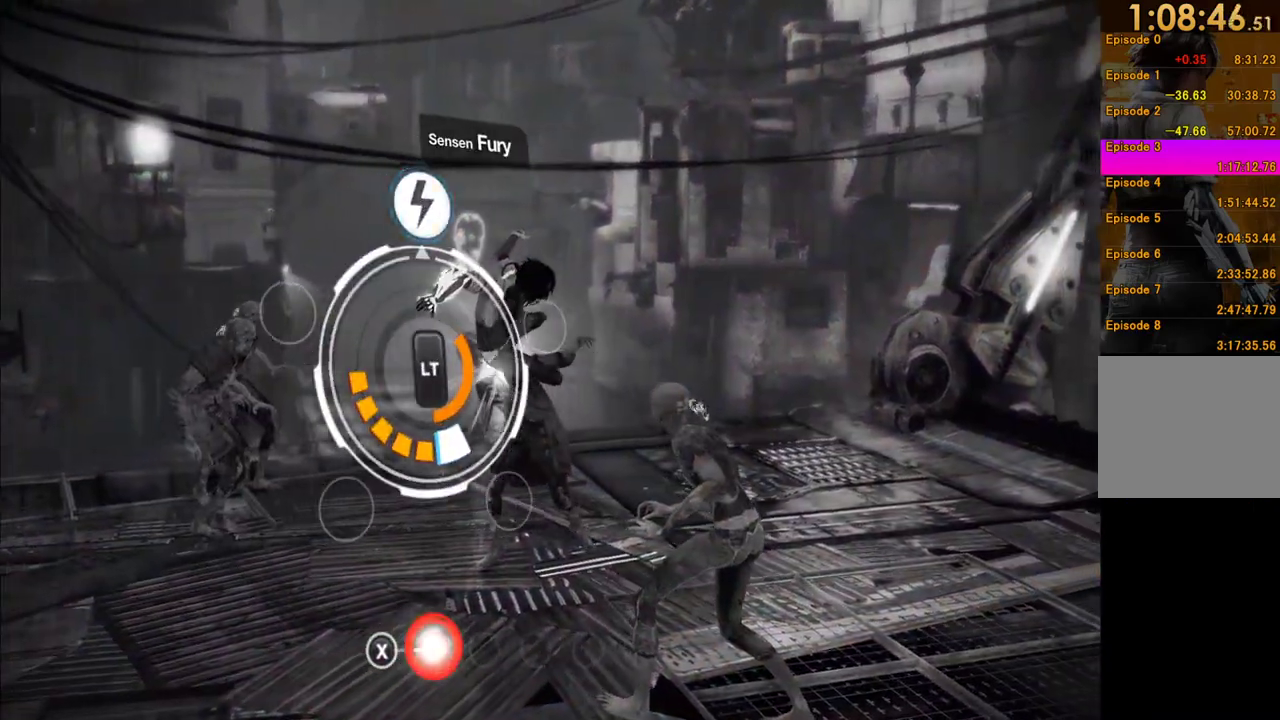
{"buttons": [], "left_stick": "up", "right_stick": "center", "events": [[483, "L2", "up"]]}
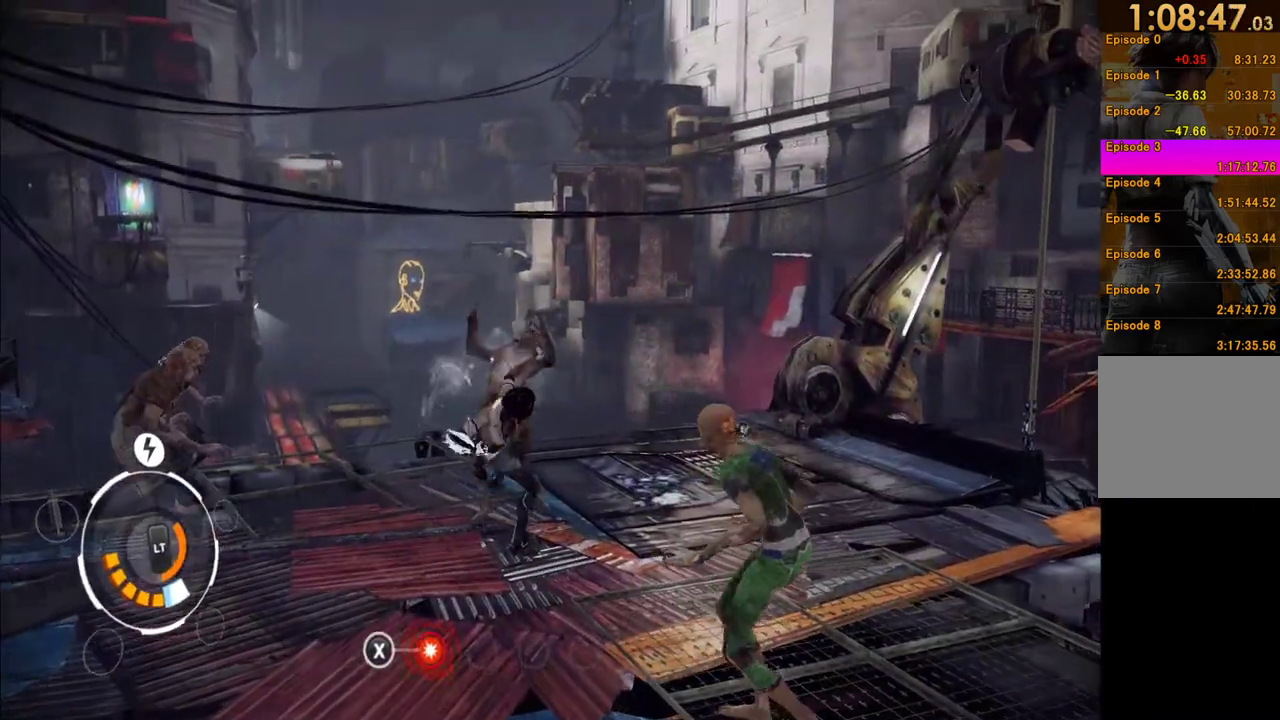
{"buttons": [], "left_stick": "center", "right_stick": "right", "events": [[83, "right_stick", "right"], [100, "left_stick", "center"]]}